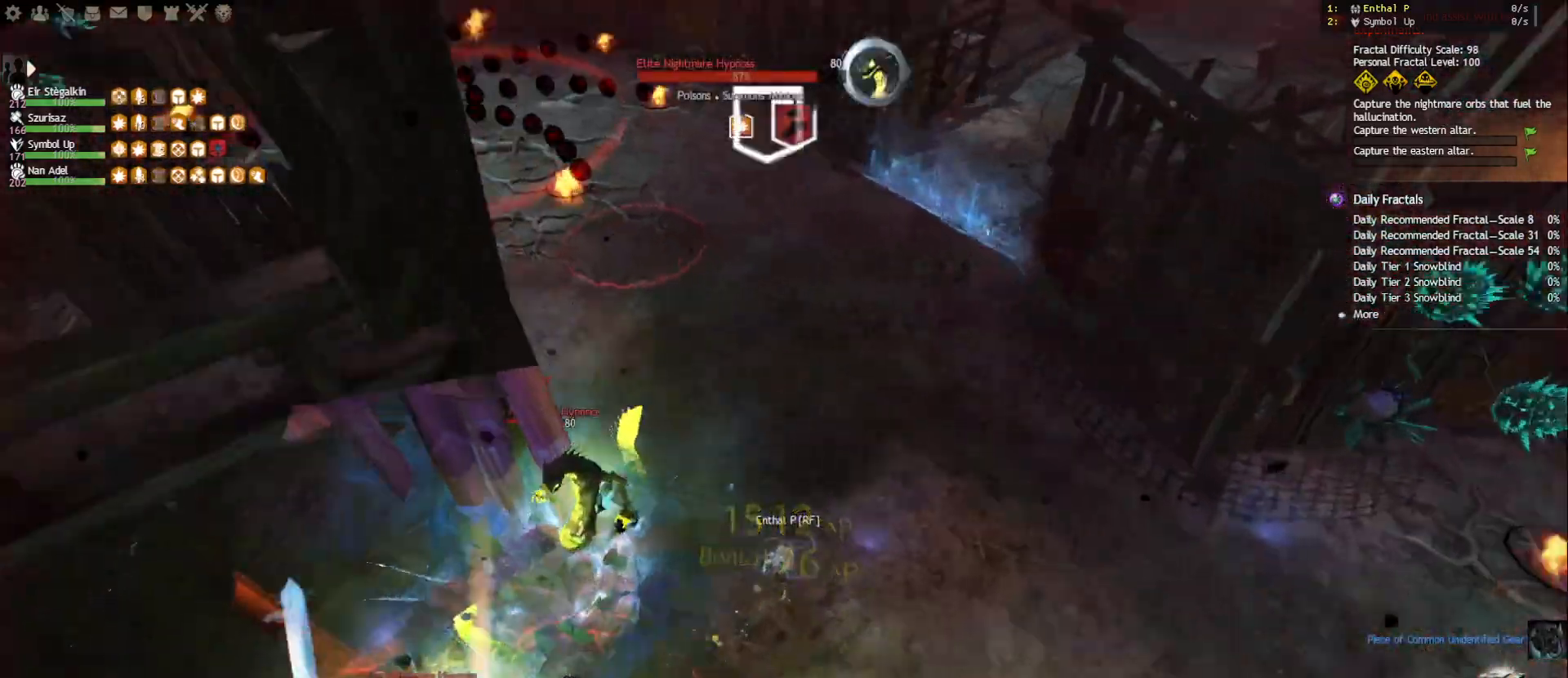
Gameplay with keyboard and mouse; each line is a JSON object with the keys and mouse buttons held at the frame after it. "events" lists presses ("down") and releases ("up") of "1", "2", "3", "4", "5", "a", "ctrl", "d", "e", "escape", "f", "f1", "f2", "f3", "f4", "f5", "q", "r", "s", "shift", "space", "tab", "tilde", "w", "mouse_left", "mouse_wheel", "mouse_right", "mouse_mb4" and "mouse_mb5" between this image and that frame as [ms after this image, input, new state], when the widget could be followed in between. "mouse_left", "mouse_wheel", "mouse_right", "mouse_mb4", "mouse_mb5" = the "left", "wheel", "right", "mb4", "mb5" buttons of the "mouse" list. No other keys are recorded. "wheel" means that the mouse wheel is clicked or scrolled. Mouse movement is not recorded.
{"keys": [], "mouse": ["left", "right"], "events": [[67, "4", "down"], [200, "4", "up"]]}
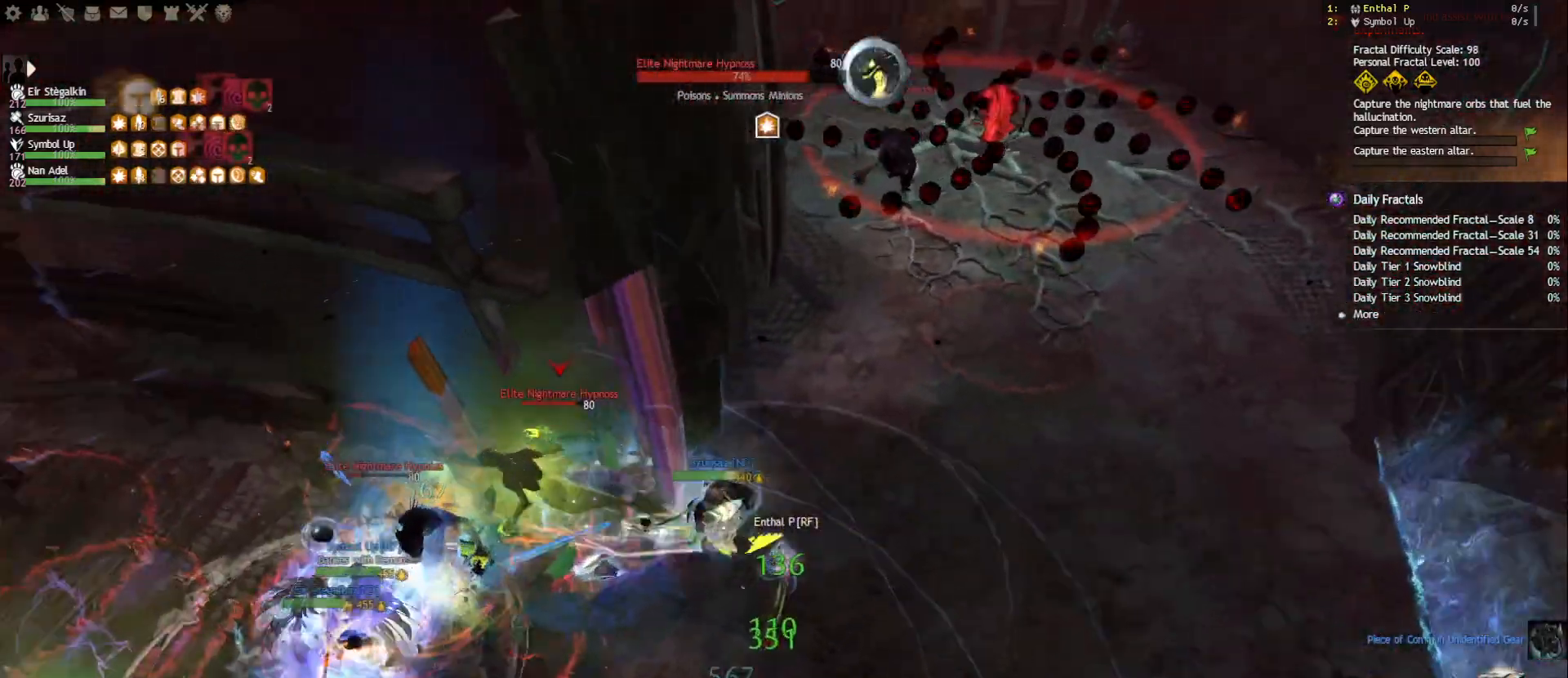
{"keys": [], "mouse": ["right"], "events": [[83, "4", "down"], [183, "mouse_left", "up"], [383, "4", "up"]]}
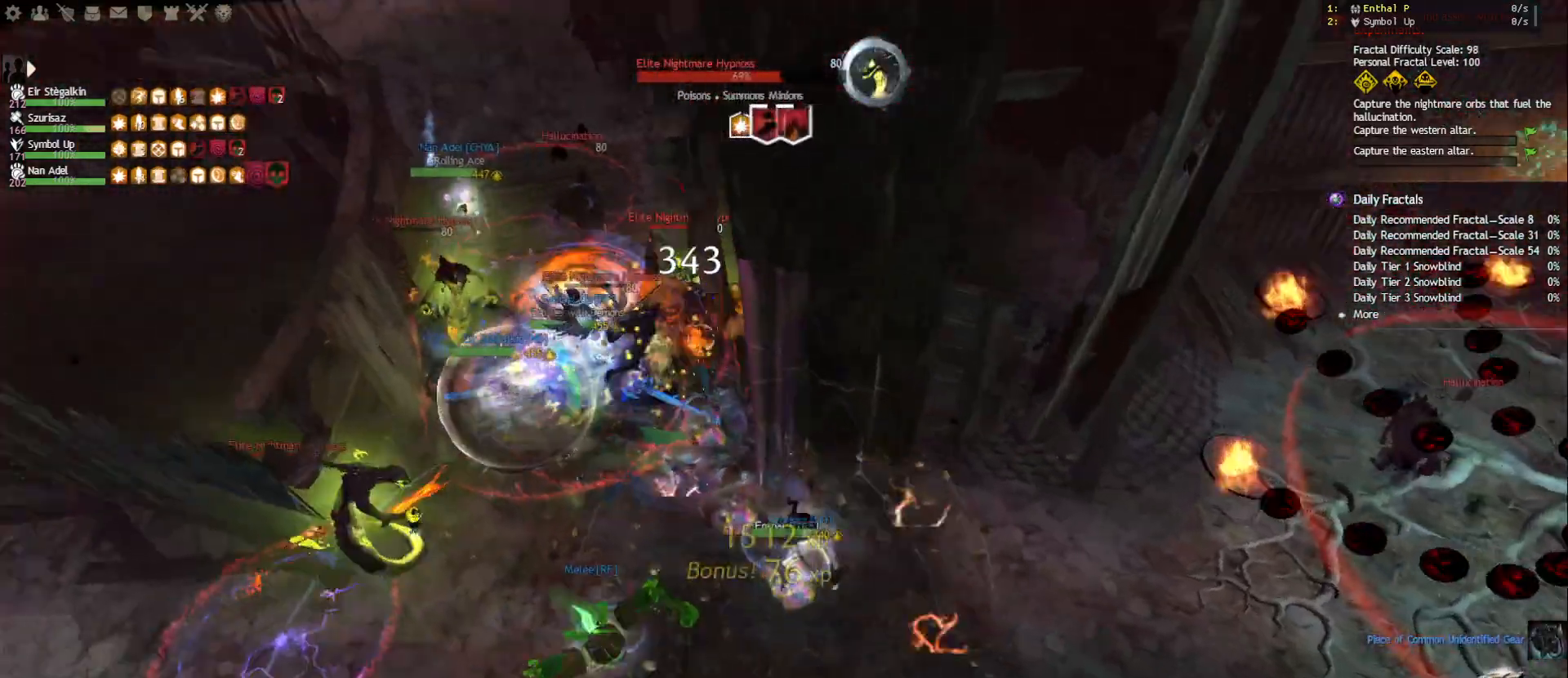
{"keys": [], "mouse": ["left", "right"], "events": [[17, "tab", "down"], [83, "mouse_left", "down"], [150, "tab", "up"]]}
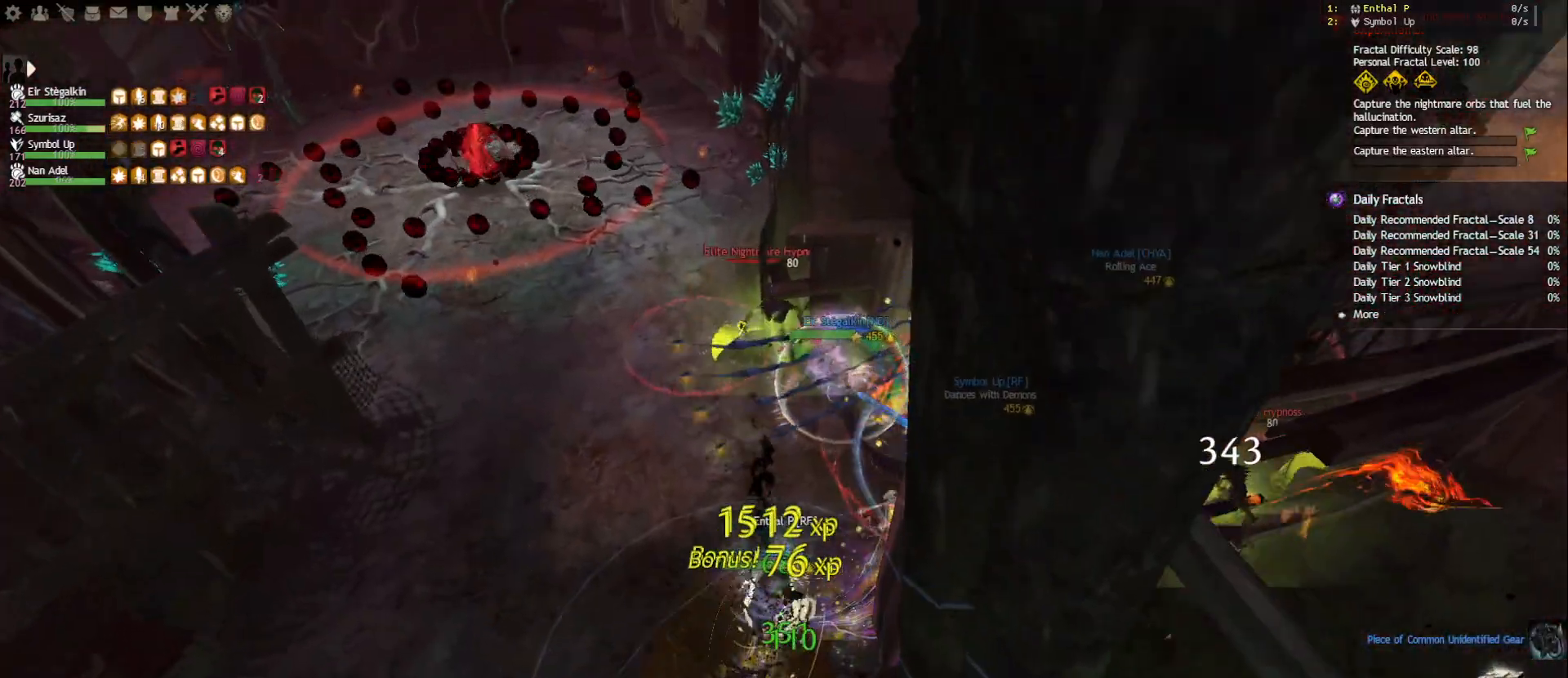
{"keys": [], "mouse": ["left", "right"], "events": [[50, "tab", "down"], [183, "tab", "up"], [283, "ctrl", "down"], [317, "q", "down"], [500, "ctrl", "up"], [500, "q", "up"]]}
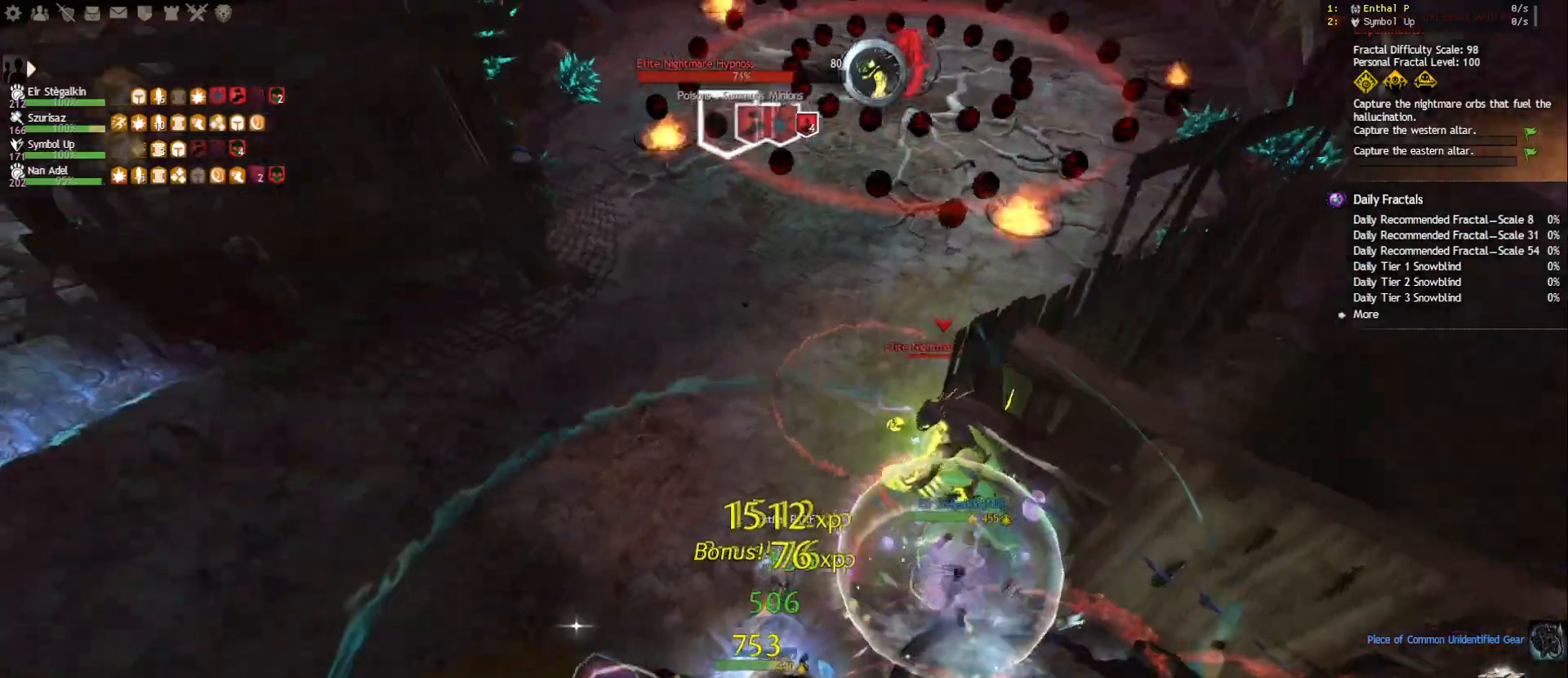
{"keys": ["2"], "mouse": [], "events": [[117, "1", "down"], [400, "1", "up"], [400, "mouse_left", "up"], [400, "mouse_right", "up"], [467, "2", "down"]]}
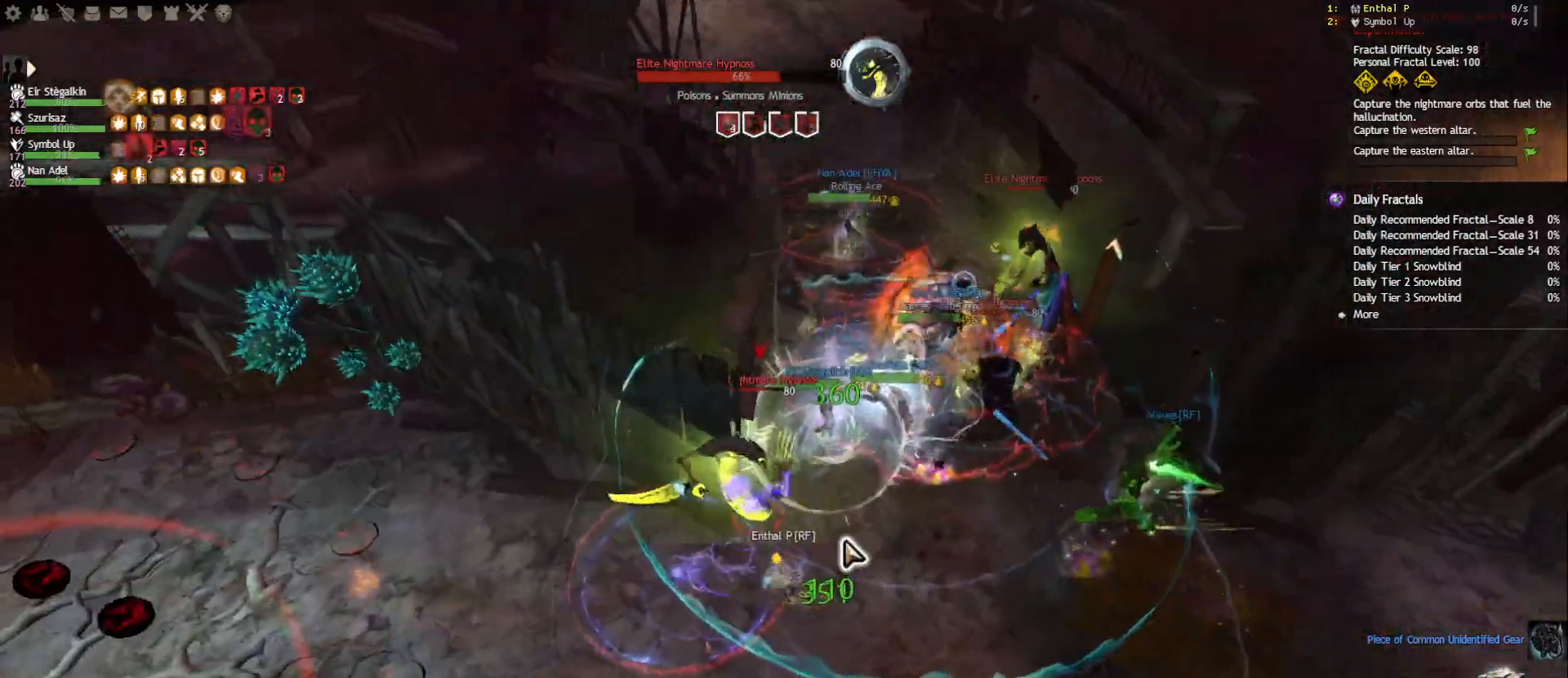
{"keys": [], "mouse": [], "events": [[50, "2", "up"], [100, "2", "down"], [183, "2", "up"], [233, "2", "down"], [333, "2", "up"], [383, "mouse_right", "down"], [483, "mouse_right", "up"]]}
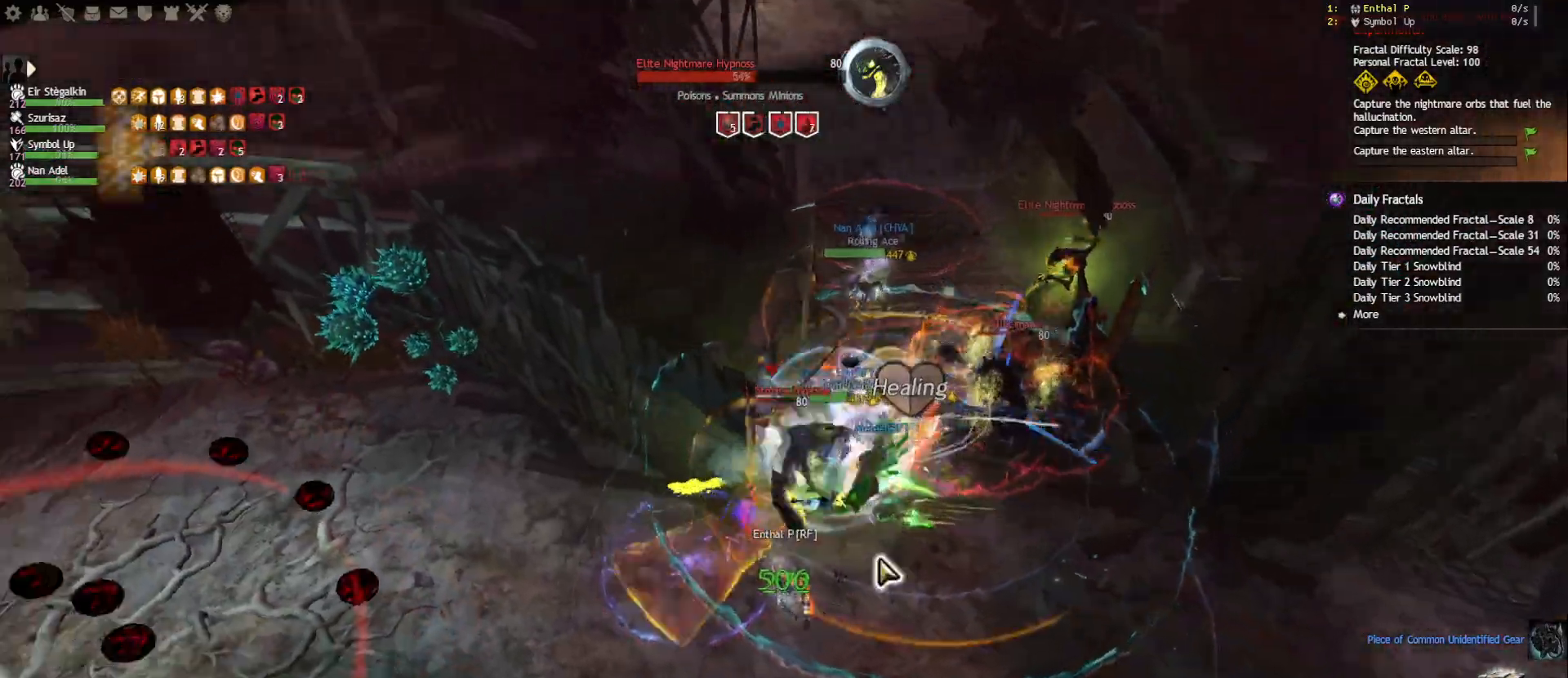
{"keys": ["3"], "mouse": [], "events": [[183, "a", "down"], [267, "a", "up"], [367, "3", "down"], [433, "3", "up"], [500, "3", "down"]]}
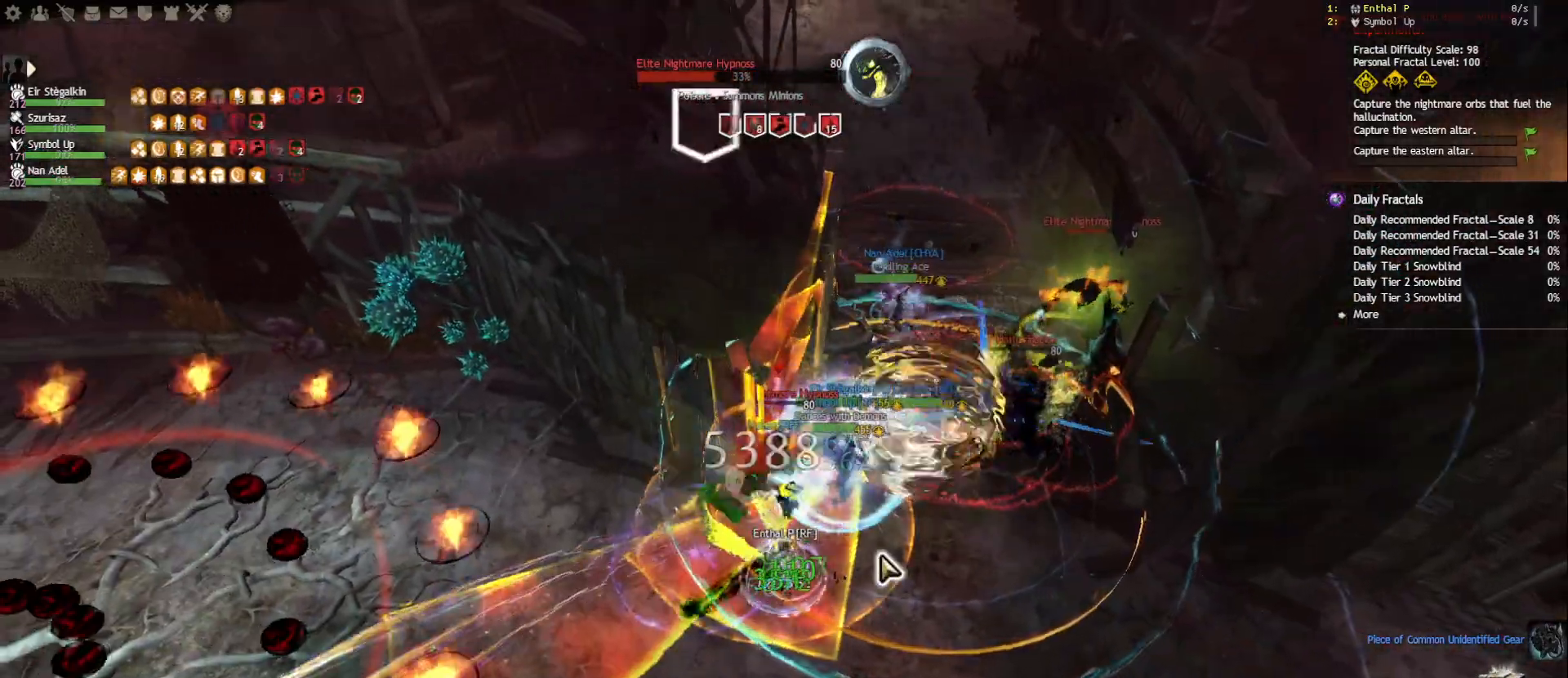
{"keys": ["5"], "mouse": [], "events": [[83, "3", "up"], [183, "mouse_right", "down"], [300, "mouse_right", "up"], [367, "5", "down"], [450, "5", "up"], [483, "5", "down"]]}
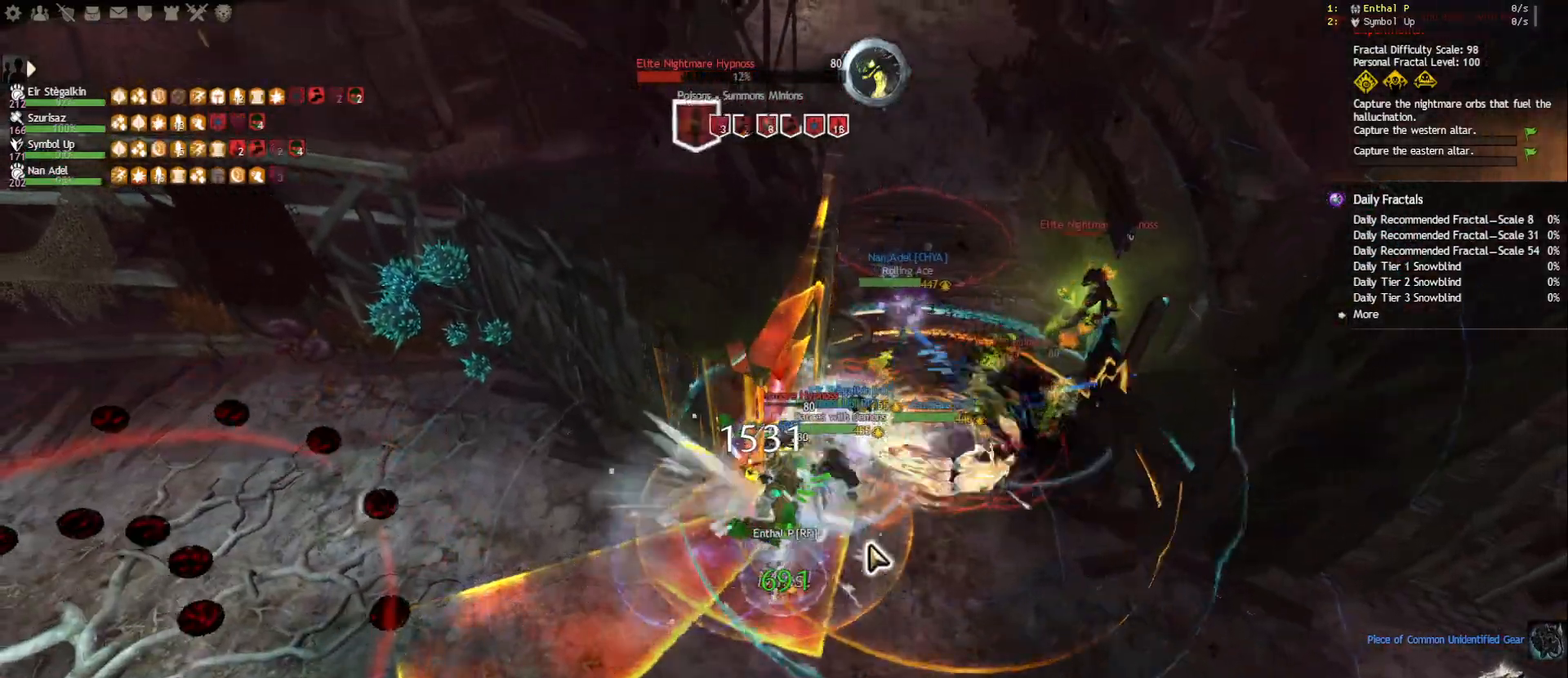
{"keys": [], "mouse": ["left", "right"], "events": [[67, "5", "up"], [83, "5", "down"], [217, "5", "up"], [250, "mouse_right", "down"], [350, "mouse_left", "down"], [367, "e", "down"], [467, "e", "up"]]}
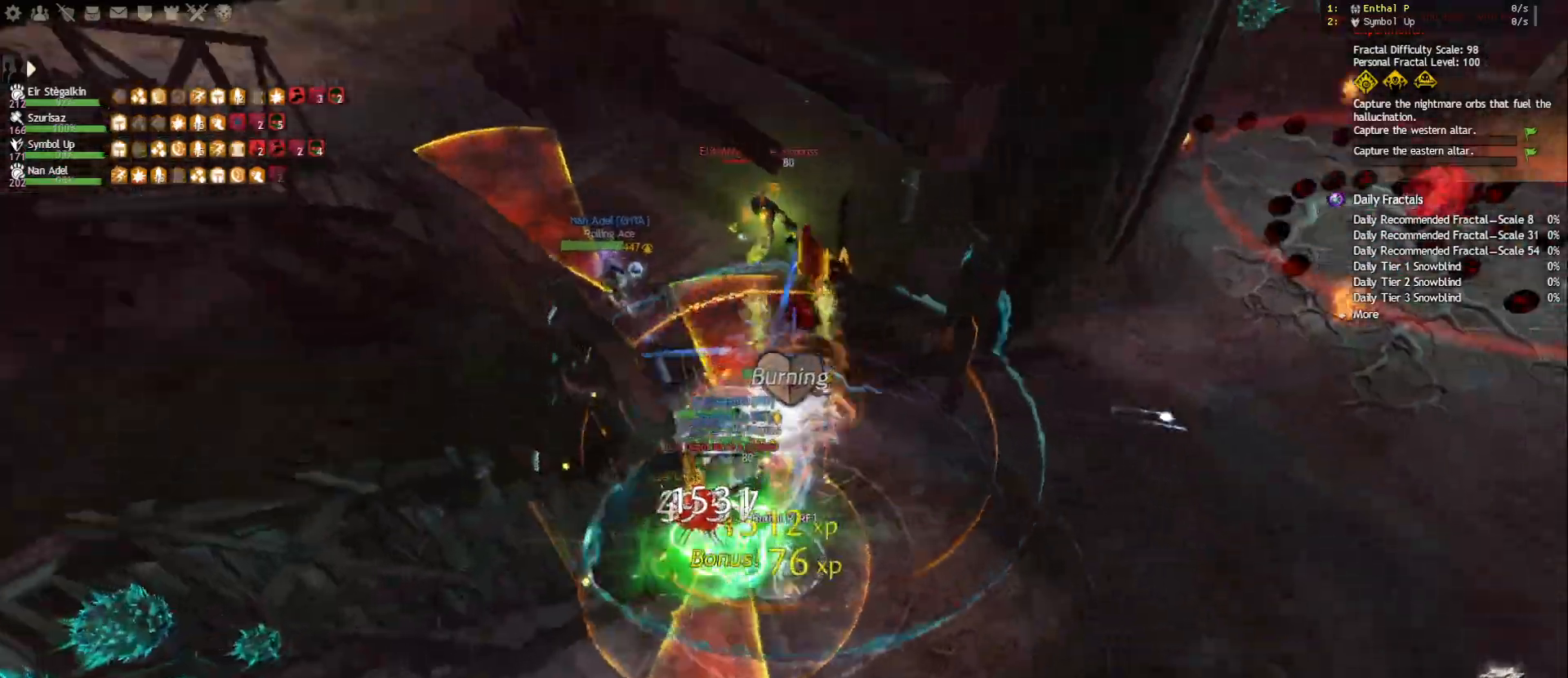
{"keys": ["ctrl"], "mouse": ["left", "right"], "events": [[17, "e", "down"], [117, "e", "up"], [133, "e", "down"], [267, "e", "up"], [367, "ctrl", "down"]]}
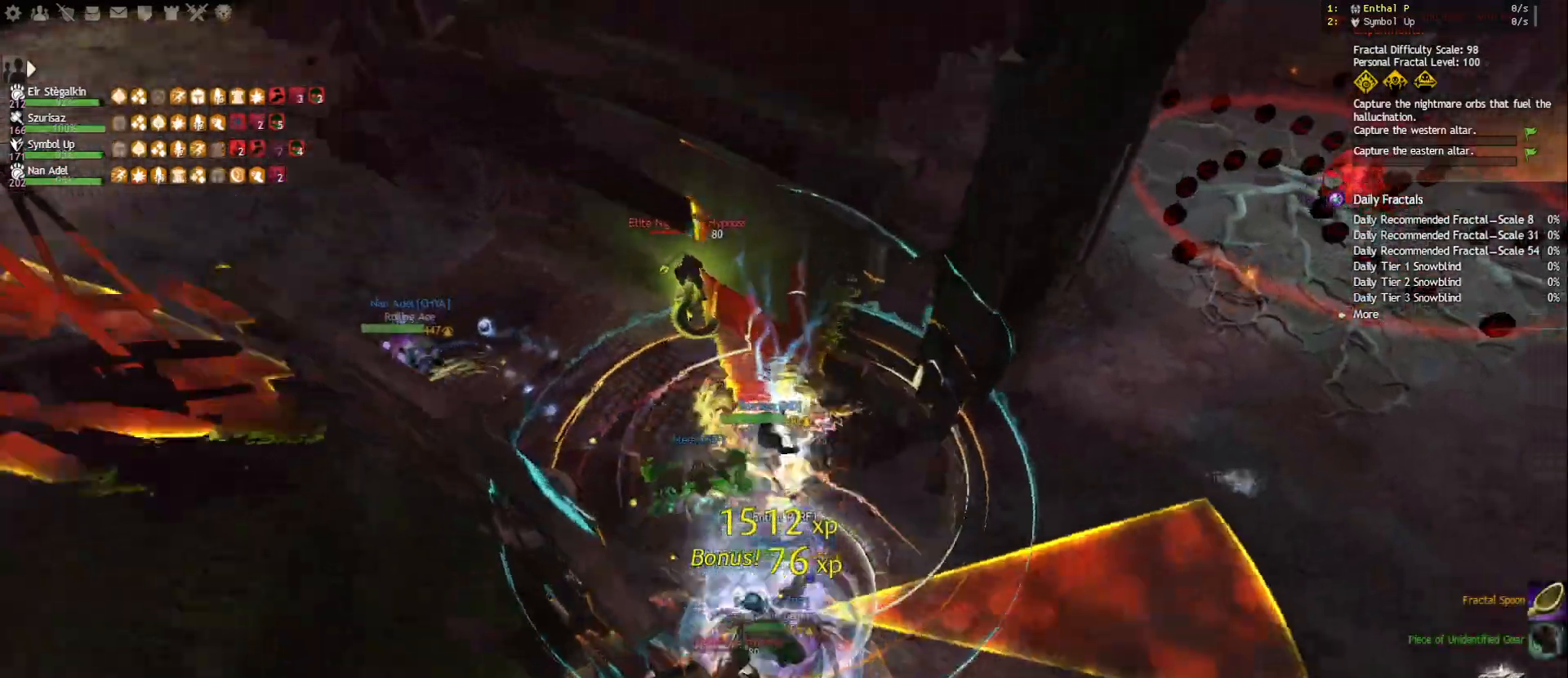
{"keys": ["a", "s"], "mouse": ["right"], "events": [[33, "ctrl", "up"], [83, "ctrl", "down"], [133, "e", "down"], [233, "e", "up"], [250, "ctrl", "up"], [317, "a", "down"], [317, "mouse_left", "up"], [383, "s", "down"]]}
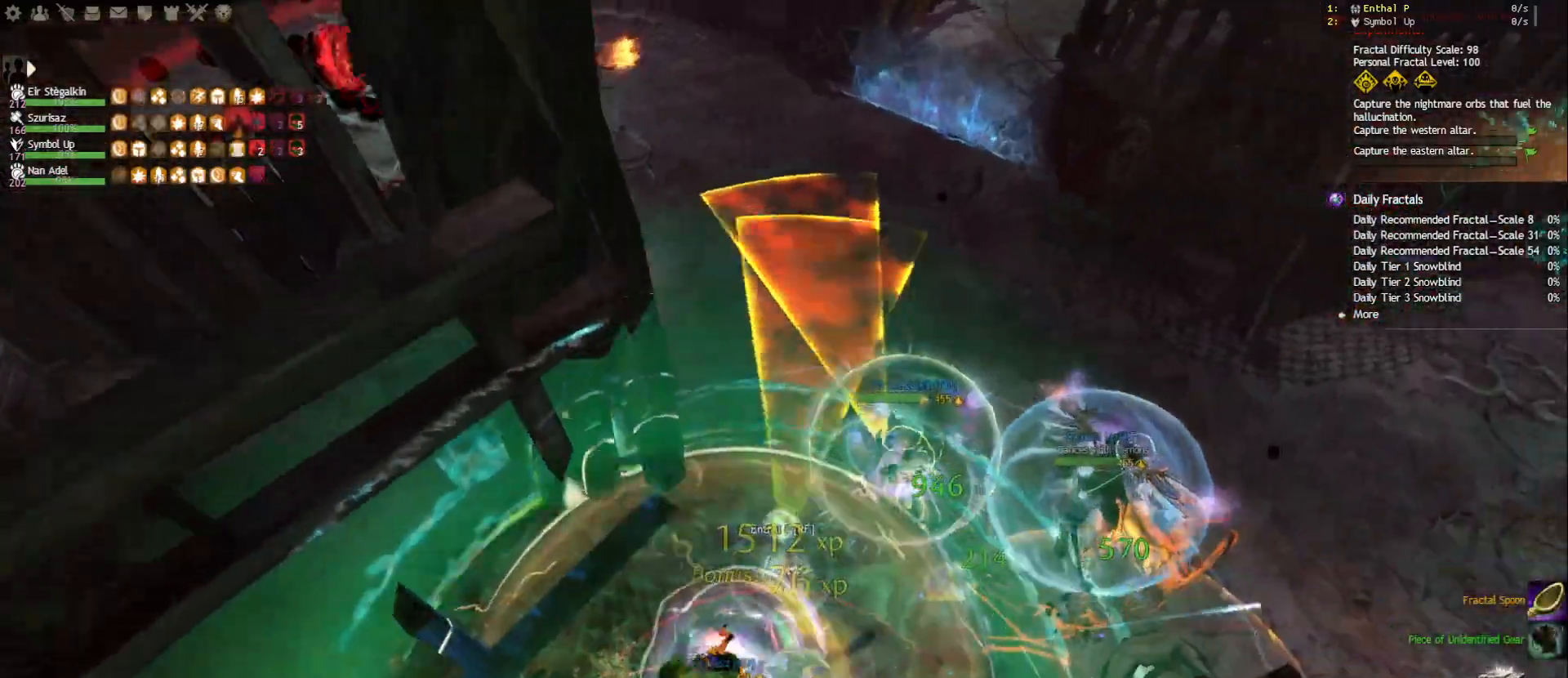
{"keys": ["a"], "mouse": ["right"], "events": [[67, "mouse_right", "up"], [100, "a", "up"], [400, "a", "down"], [450, "mouse_right", "down"], [450, "s", "up"]]}
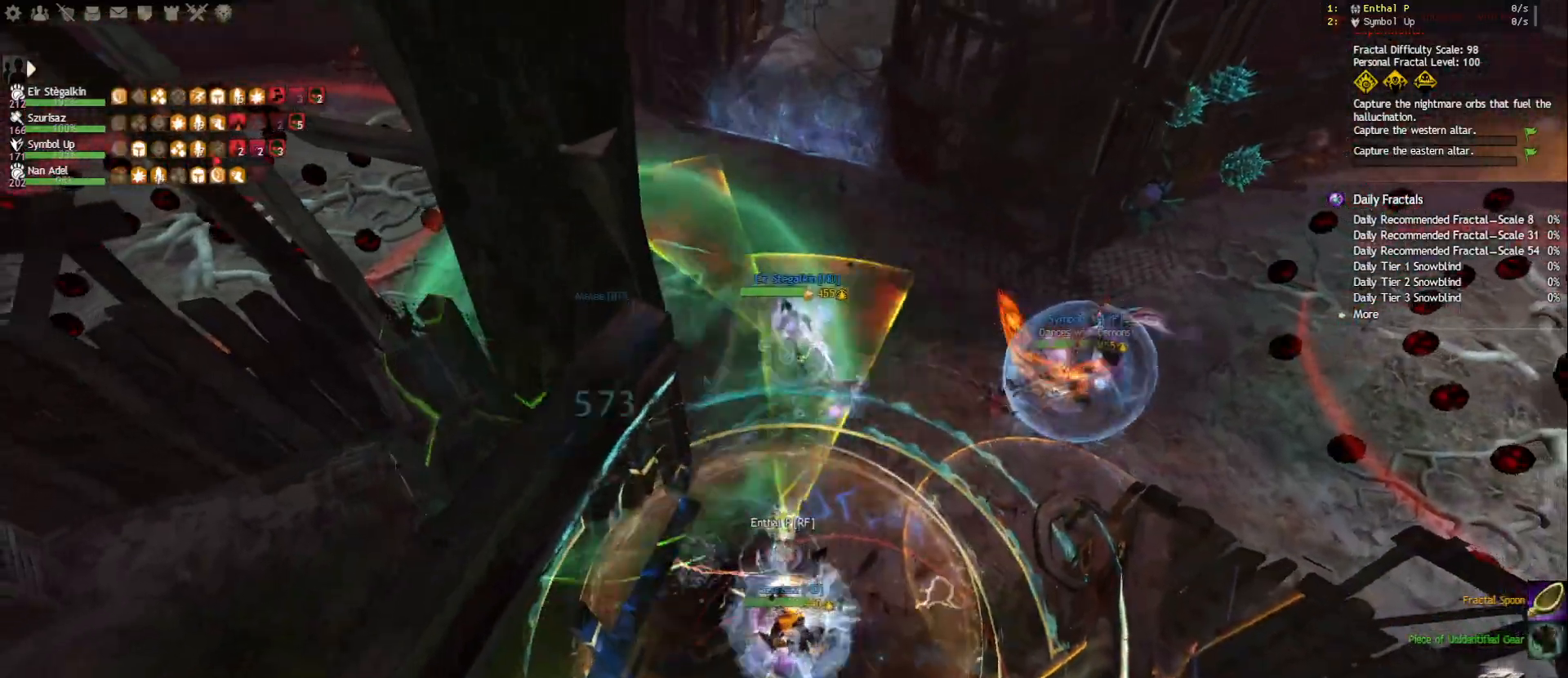
{"keys": ["a"], "mouse": ["right"], "events": [[283, "d", "down"], [317, "a", "up"], [467, "a", "down"], [483, "d", "up"]]}
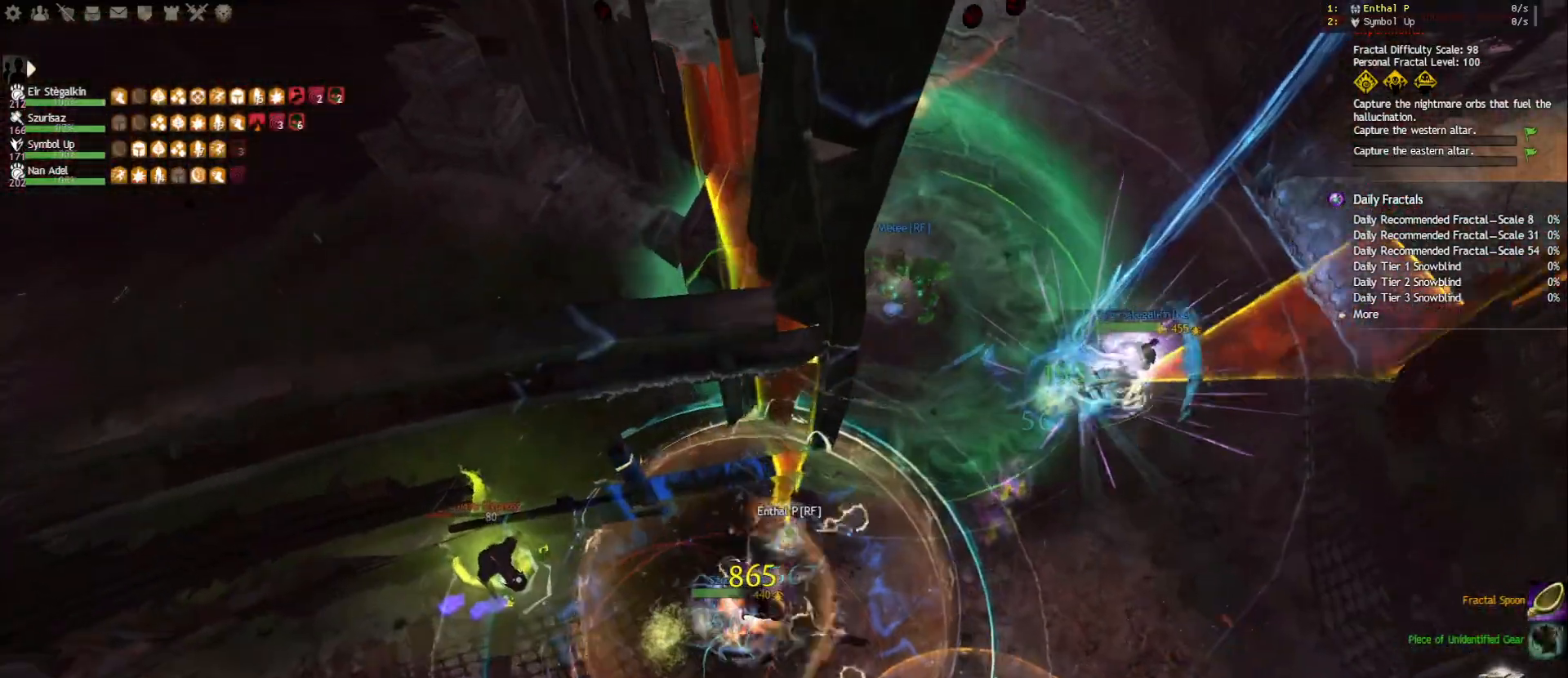
{"keys": ["a", "d"], "mouse": ["right"], "events": [[200, "d", "down"], [267, "a", "up"], [317, "a", "down"], [367, "d", "up"], [483, "d", "down"]]}
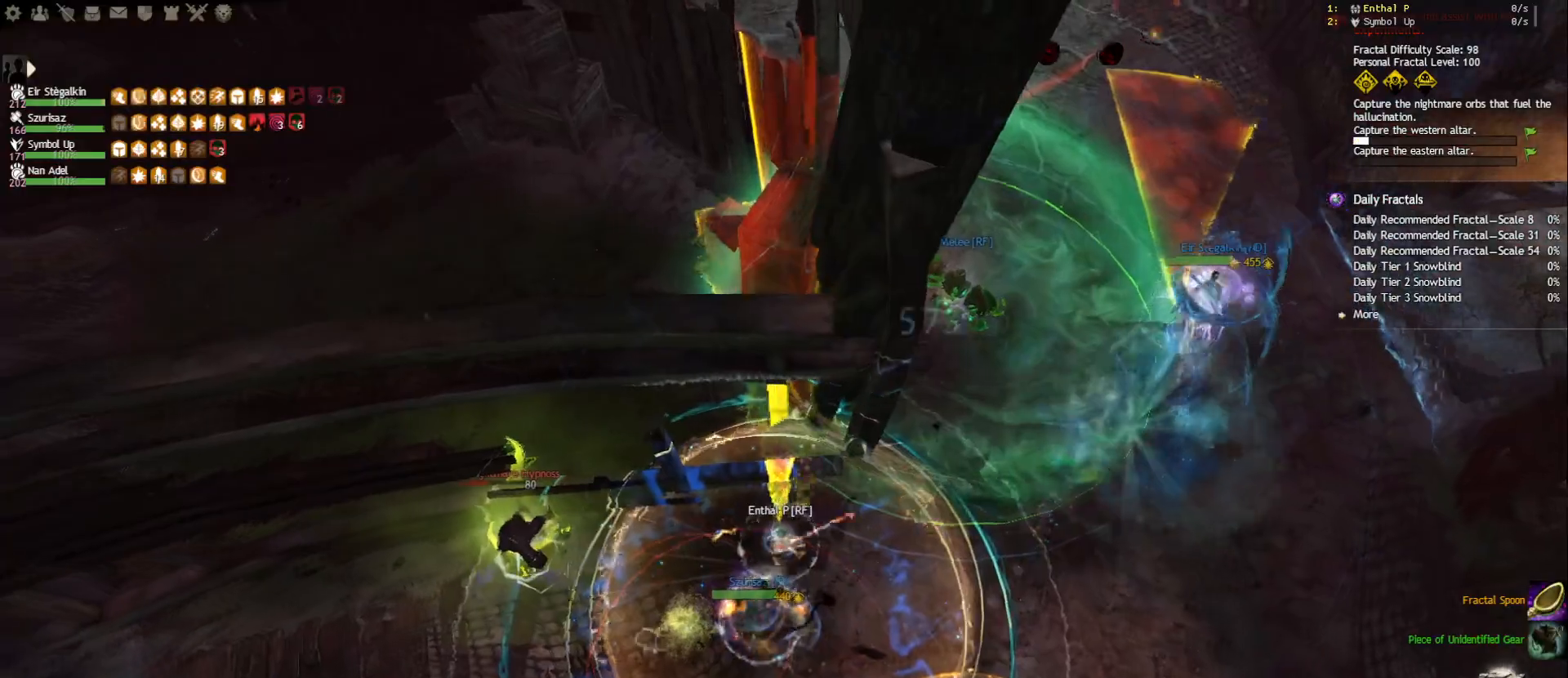
{"keys": [], "mouse": [], "events": [[50, "a", "up"], [117, "a", "down"], [183, "d", "up"], [217, "d", "down"], [267, "a", "up"], [283, "mouse_right", "up"], [367, "d", "up"]]}
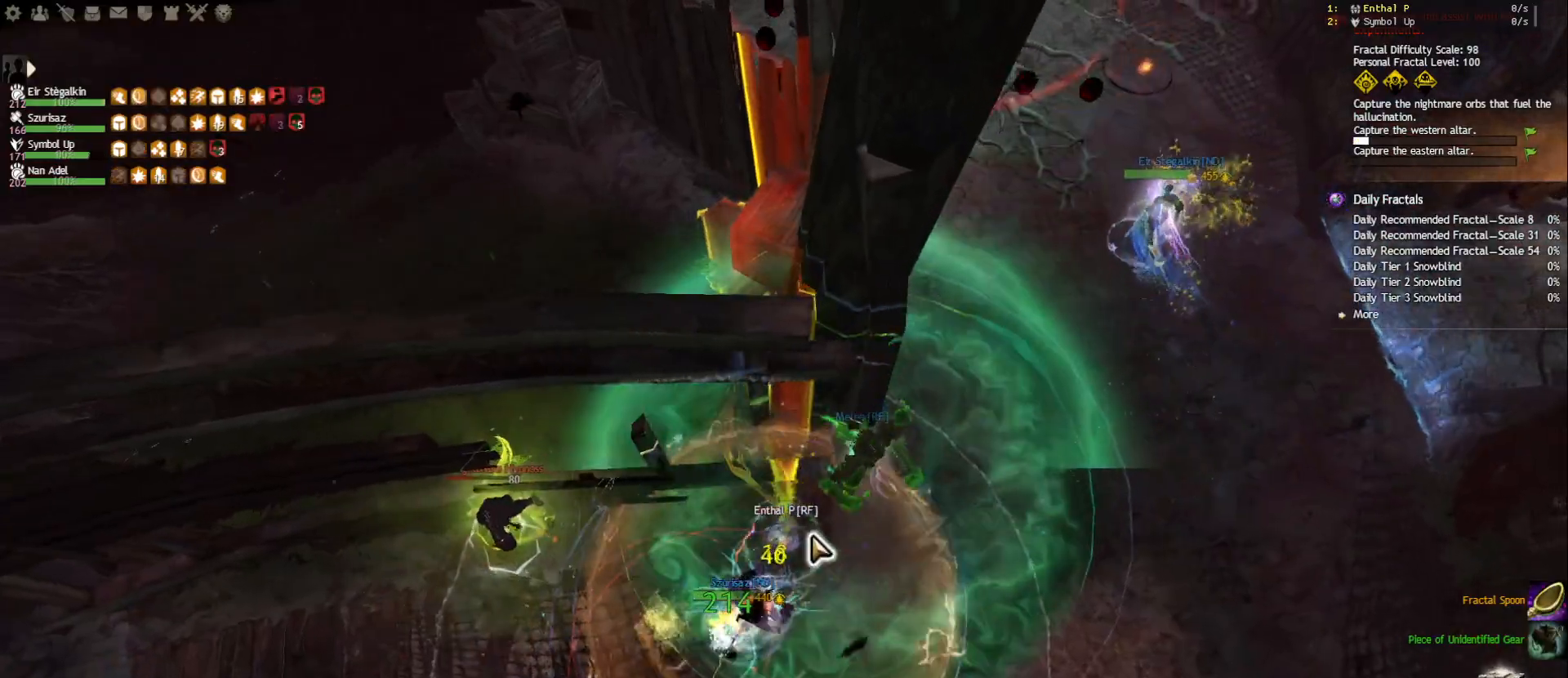
{"keys": ["a"], "mouse": [], "events": [[50, "d", "down"], [233, "a", "down"], [267, "d", "up"], [317, "d", "down"], [350, "a", "up"], [450, "a", "down"], [483, "d", "up"]]}
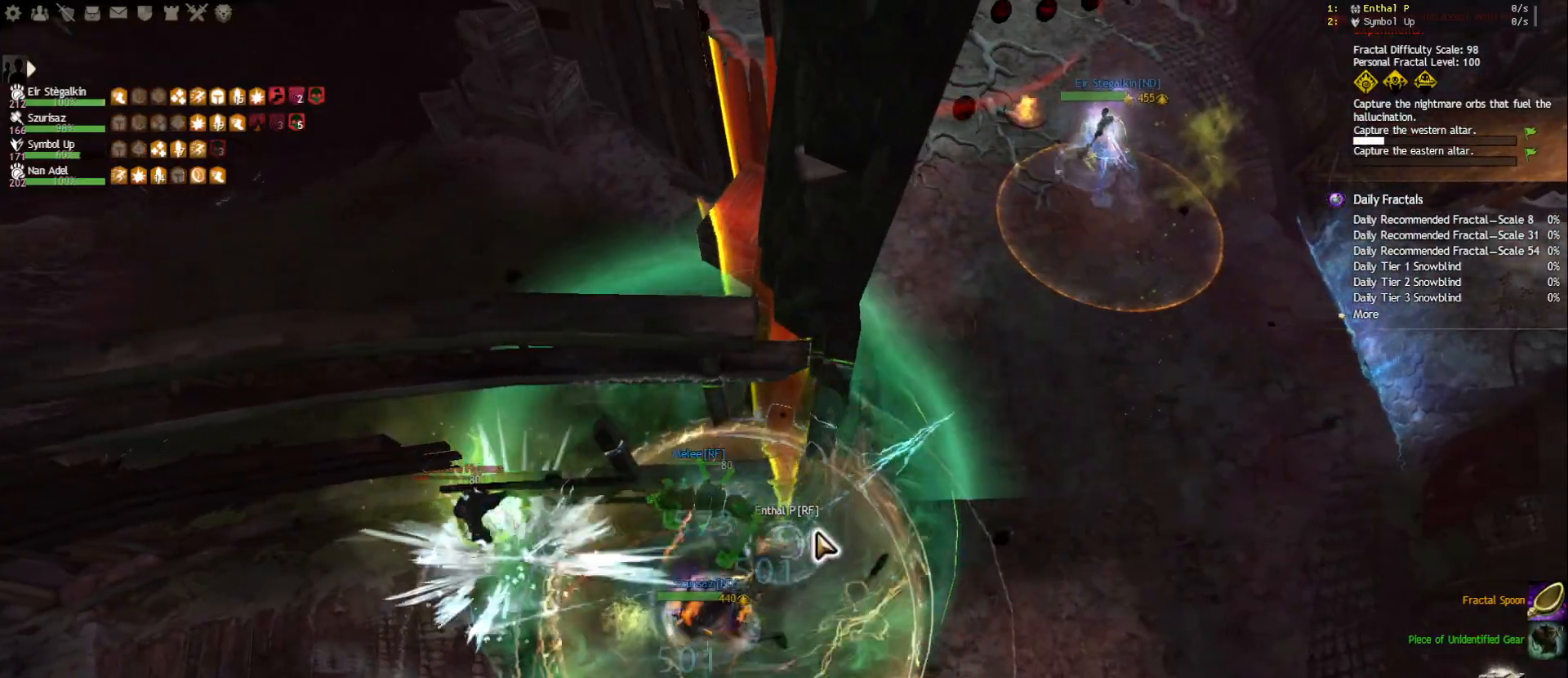
{"keys": ["d", "tab"], "mouse": [], "events": [[67, "d", "down"], [83, "a", "up"], [233, "a", "down"], [233, "d", "up"], [300, "d", "down"], [317, "a", "up"], [467, "tab", "down"]]}
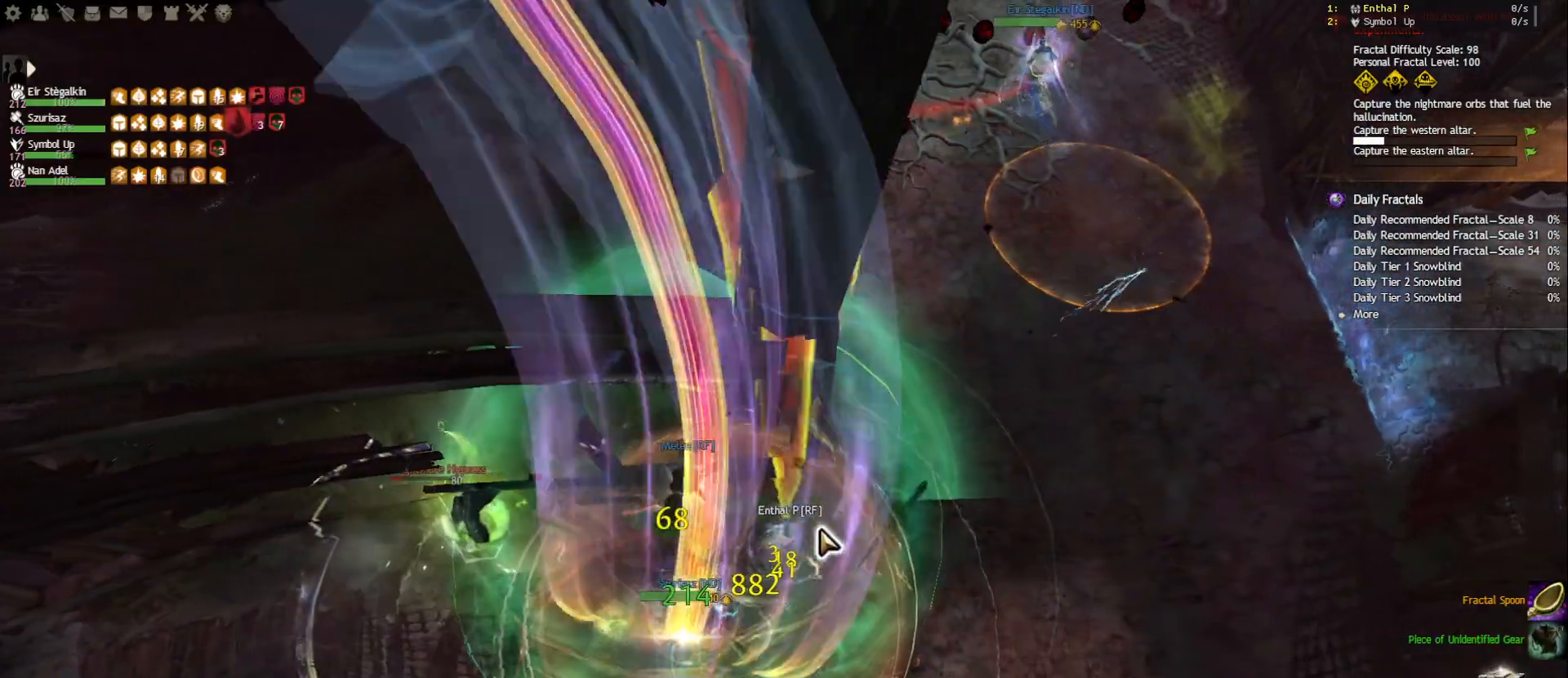
{"keys": ["d", "w"], "mouse": ["right"], "events": [[17, "mouse_right", "down"], [67, "tab", "up"], [167, "w", "down"]]}
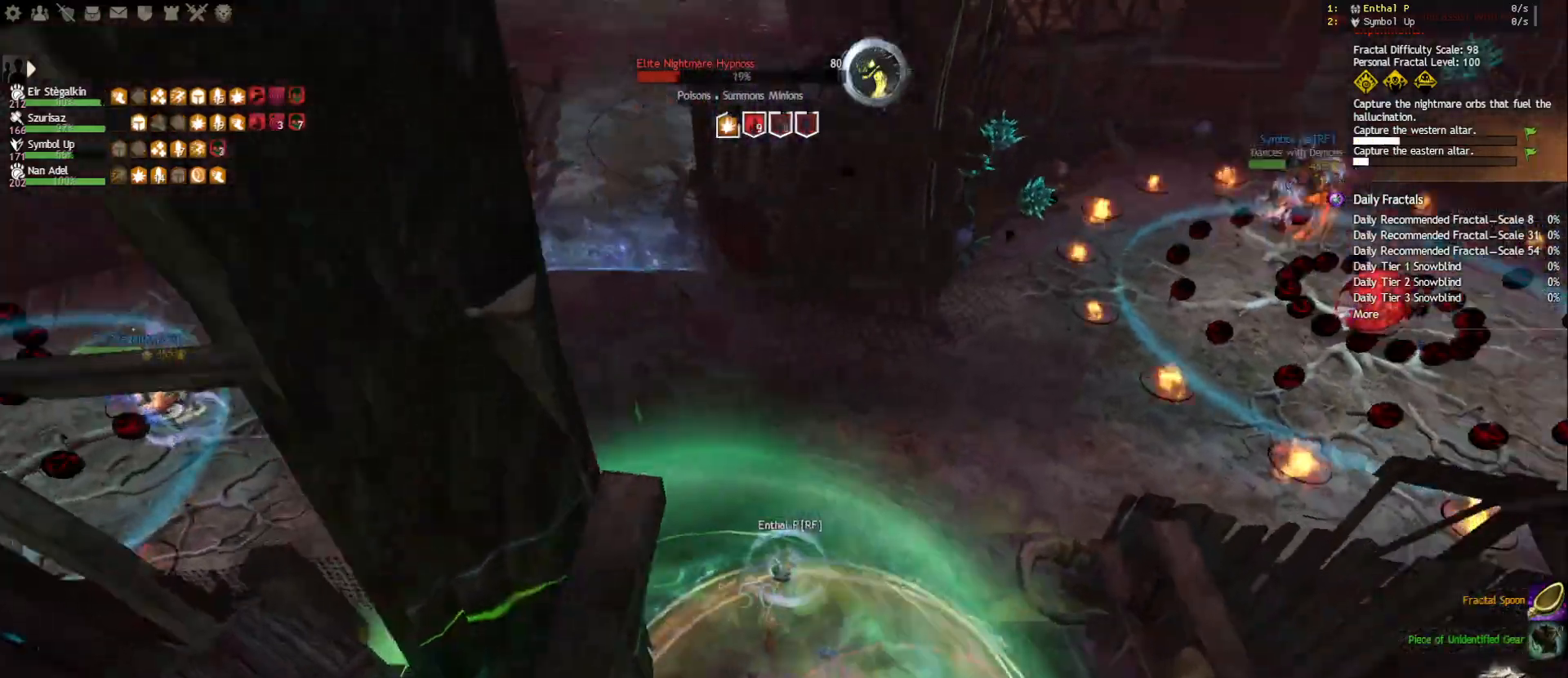
{"keys": ["d", "w"], "mouse": [], "events": [[133, "d", "up"], [150, "mouse_right", "up"], [167, "d", "down"]]}
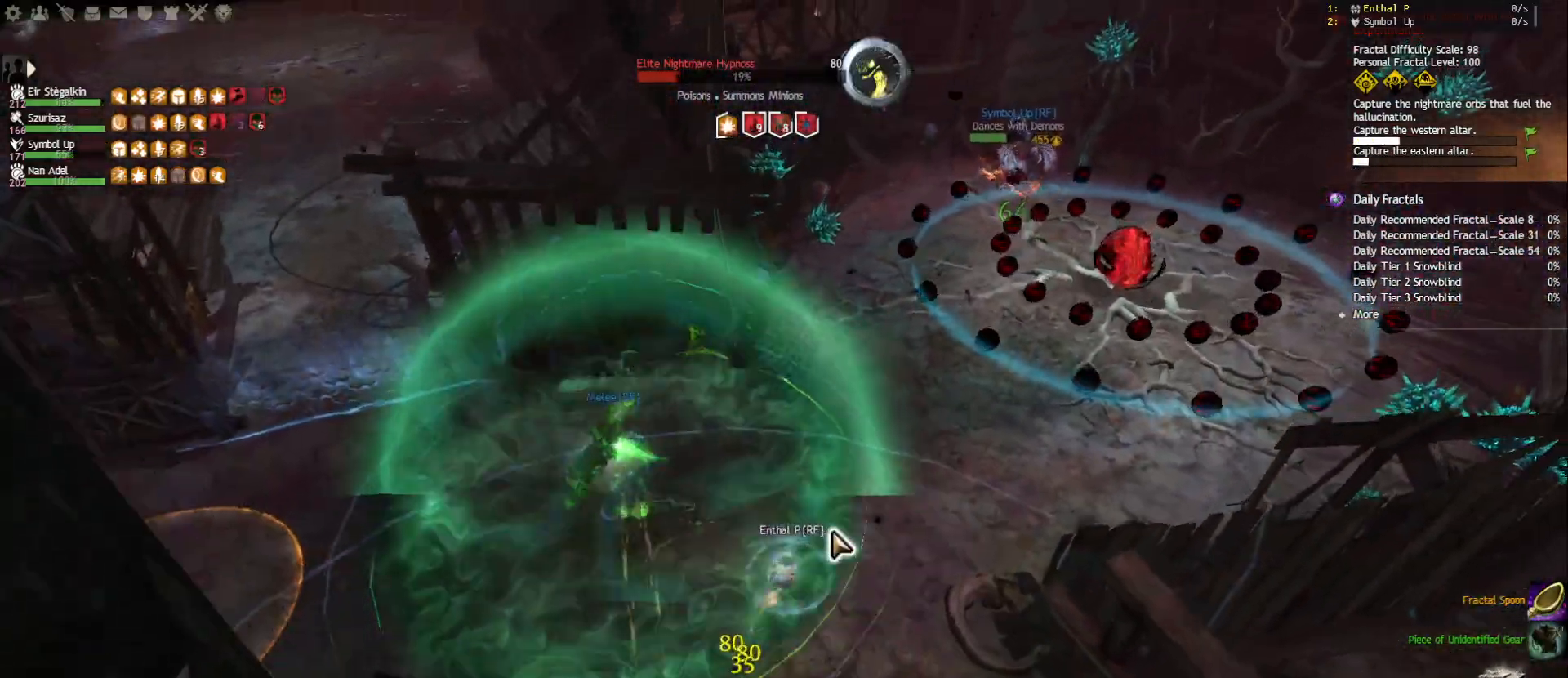
{"keys": ["a", "w"], "mouse": [], "events": [[100, "d", "up"], [183, "mouse_right", "down"], [217, "a", "down"], [317, "mouse_right", "up"], [333, "a", "up"], [483, "a", "down"]]}
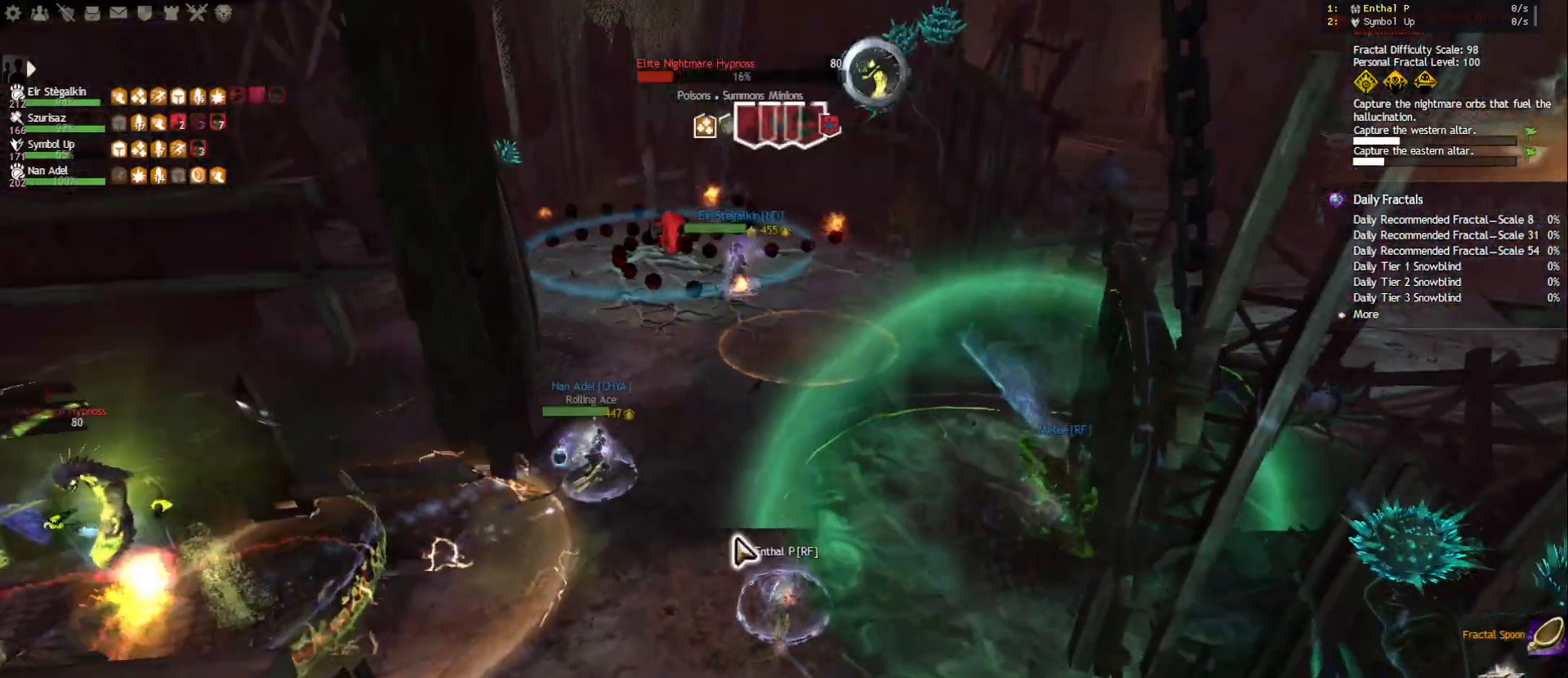
{"keys": ["a"], "mouse": ["right"], "events": [[333, "w", "up"], [483, "mouse_right", "down"]]}
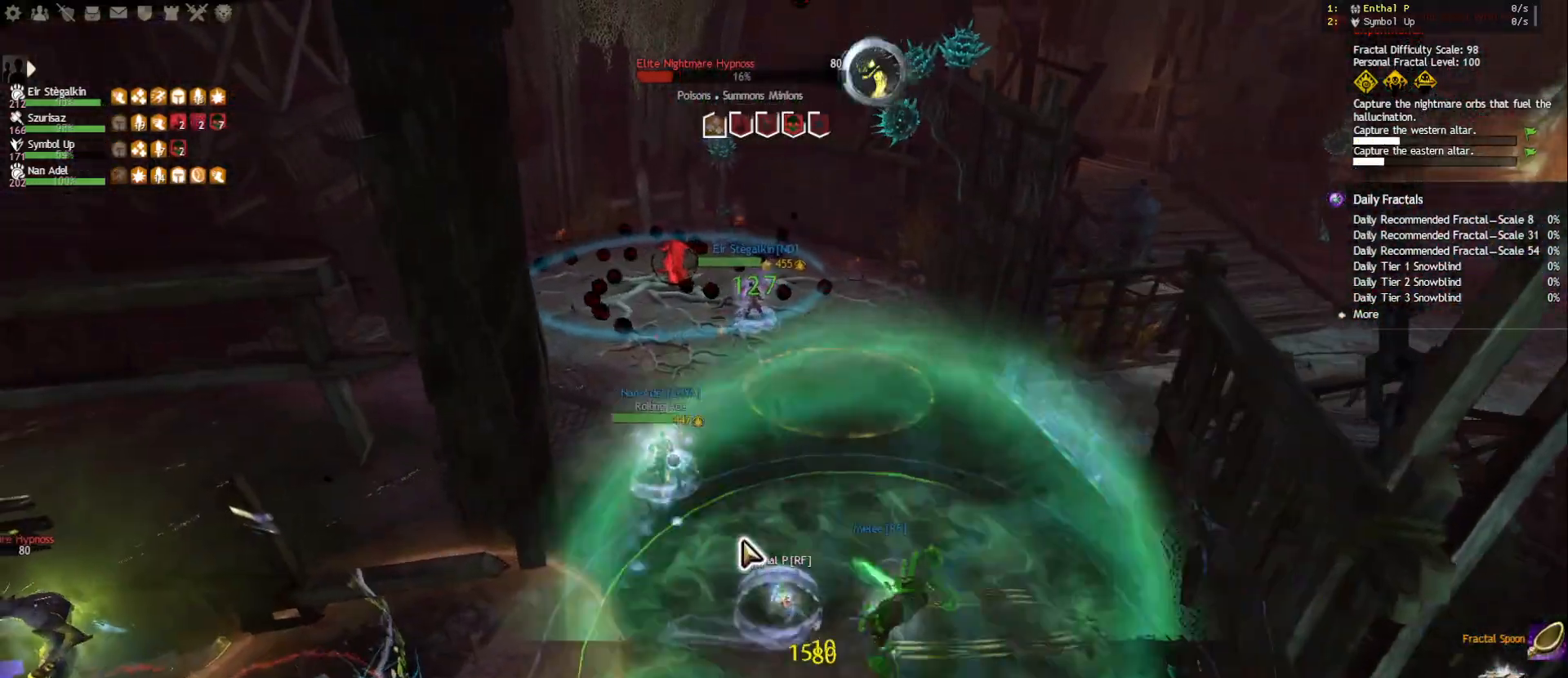
{"keys": ["d"], "mouse": [], "events": [[67, "s", "down"], [150, "mouse_right", "up"], [167, "a", "up"], [283, "d", "down"], [467, "s", "up"]]}
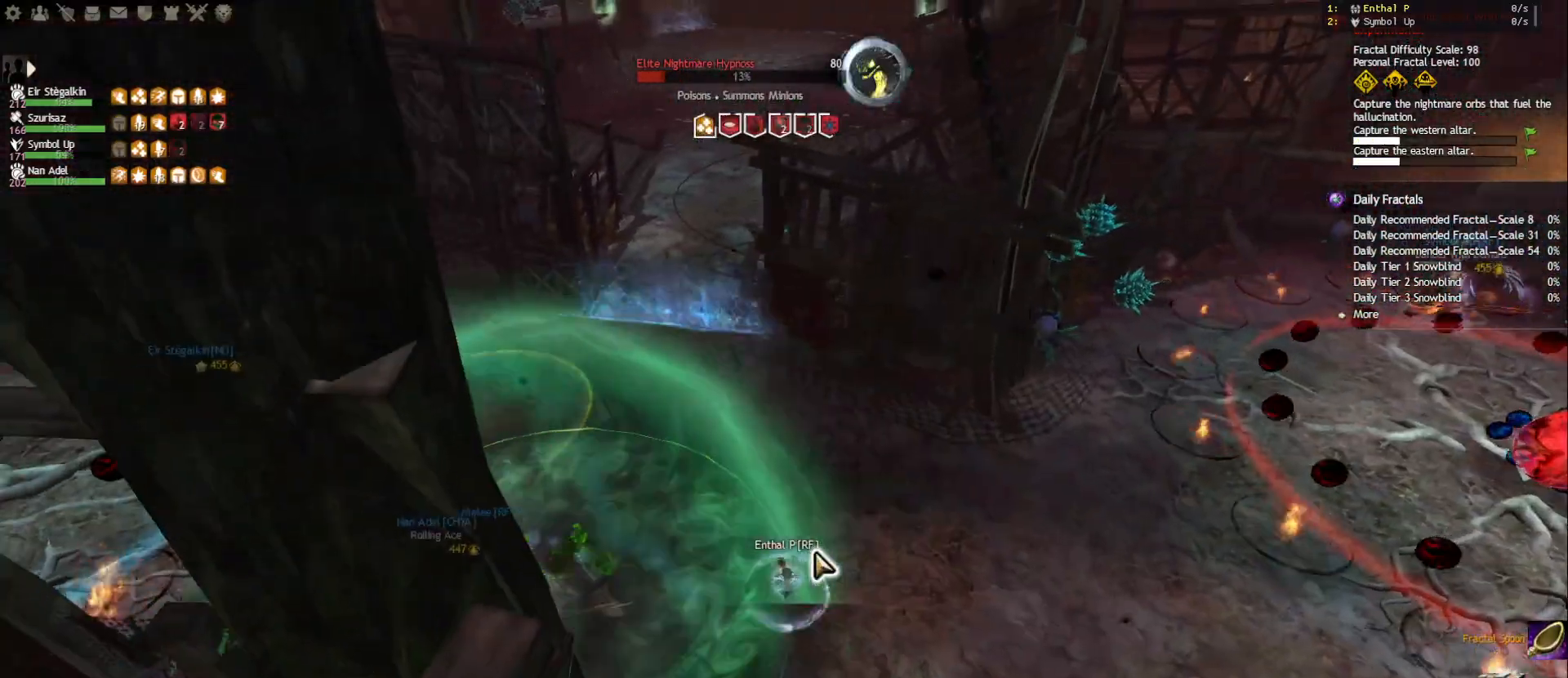
{"keys": [], "mouse": [], "events": [[383, "d", "up"]]}
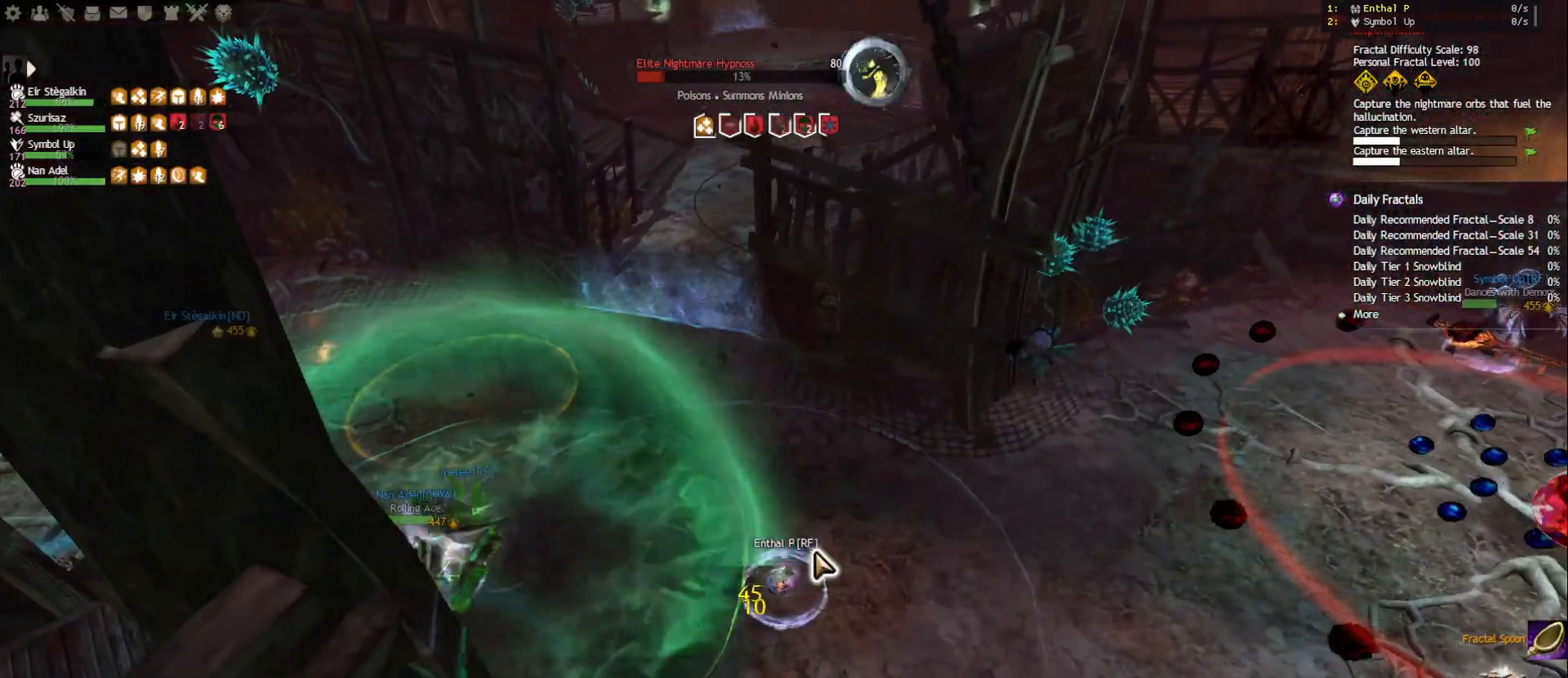
{"keys": ["s"], "mouse": [], "events": [[33, "s", "down"]]}
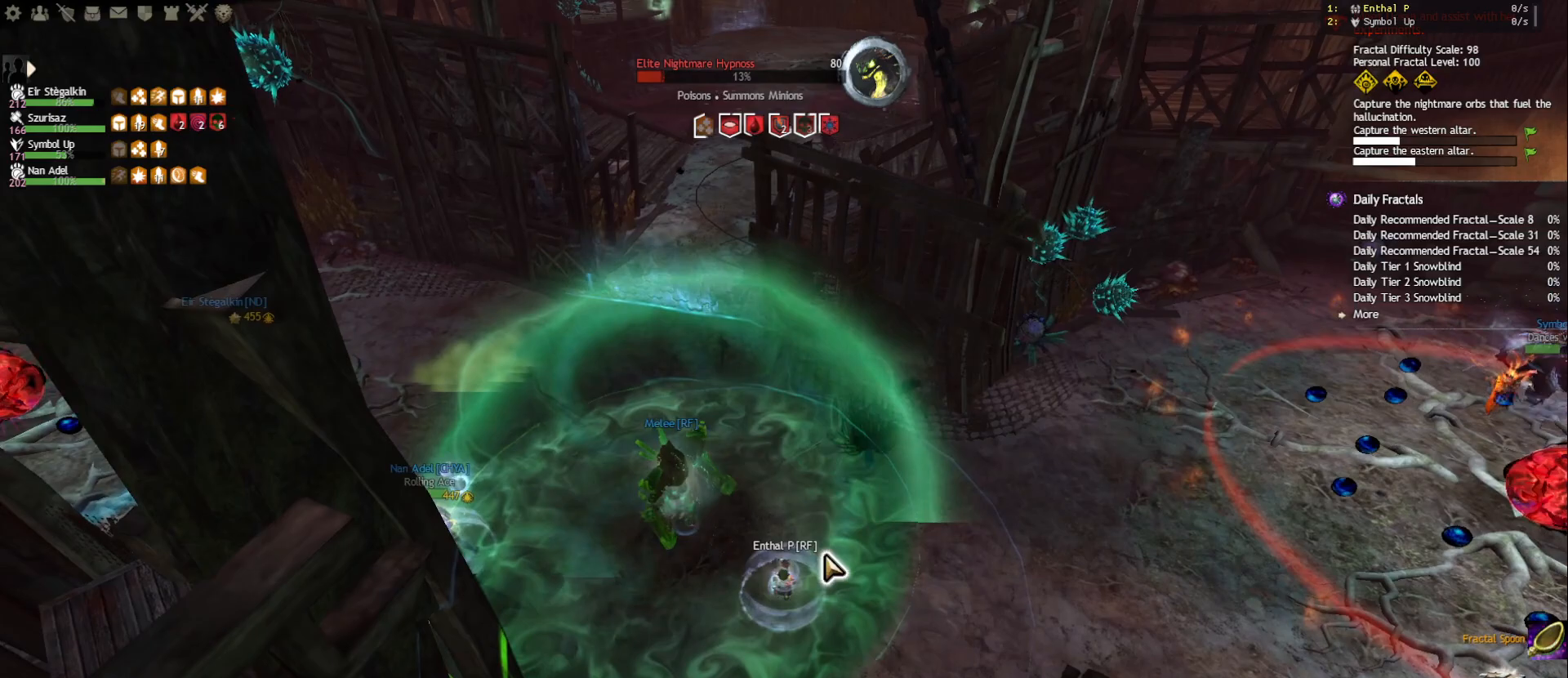
{"keys": ["a", "s"], "mouse": [], "events": [[317, "a", "down"]]}
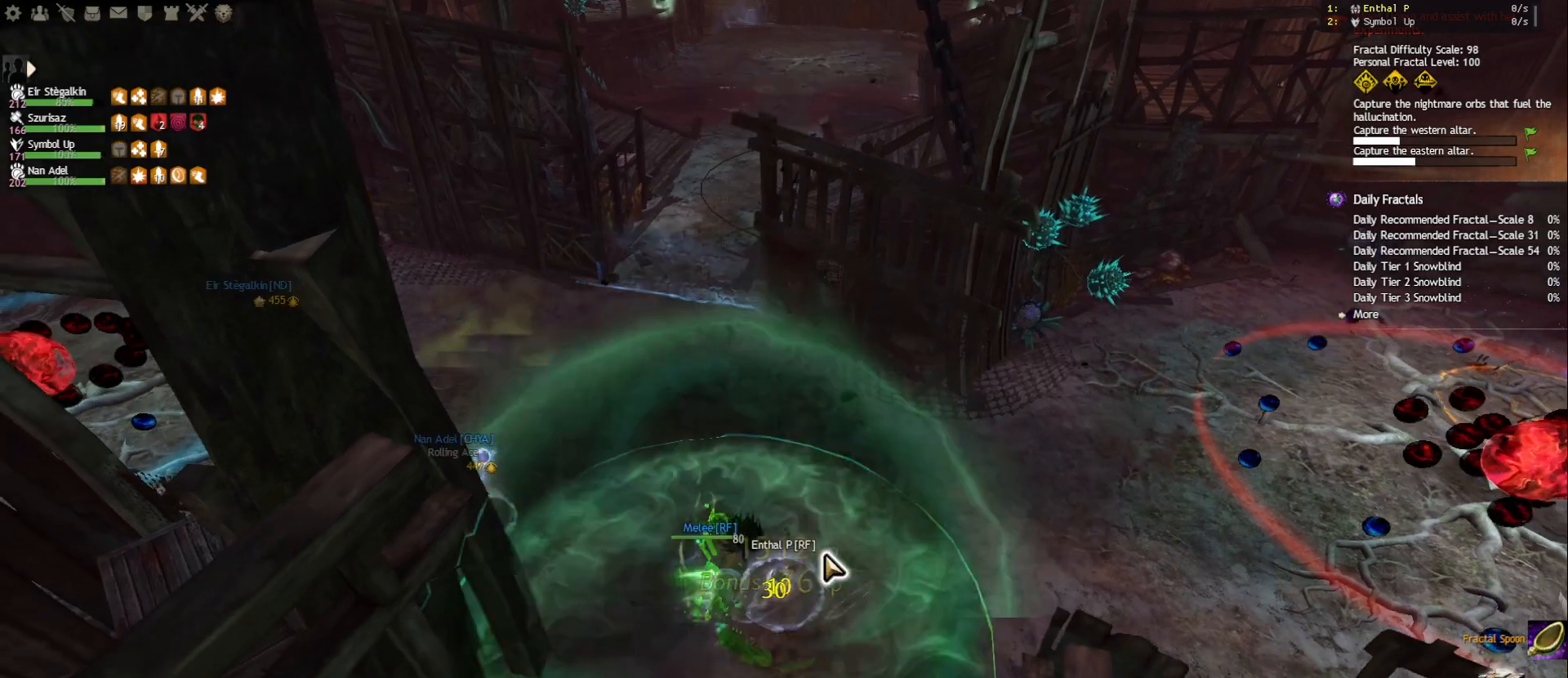
{"keys": ["s"], "mouse": [], "events": [[117, "a", "up"]]}
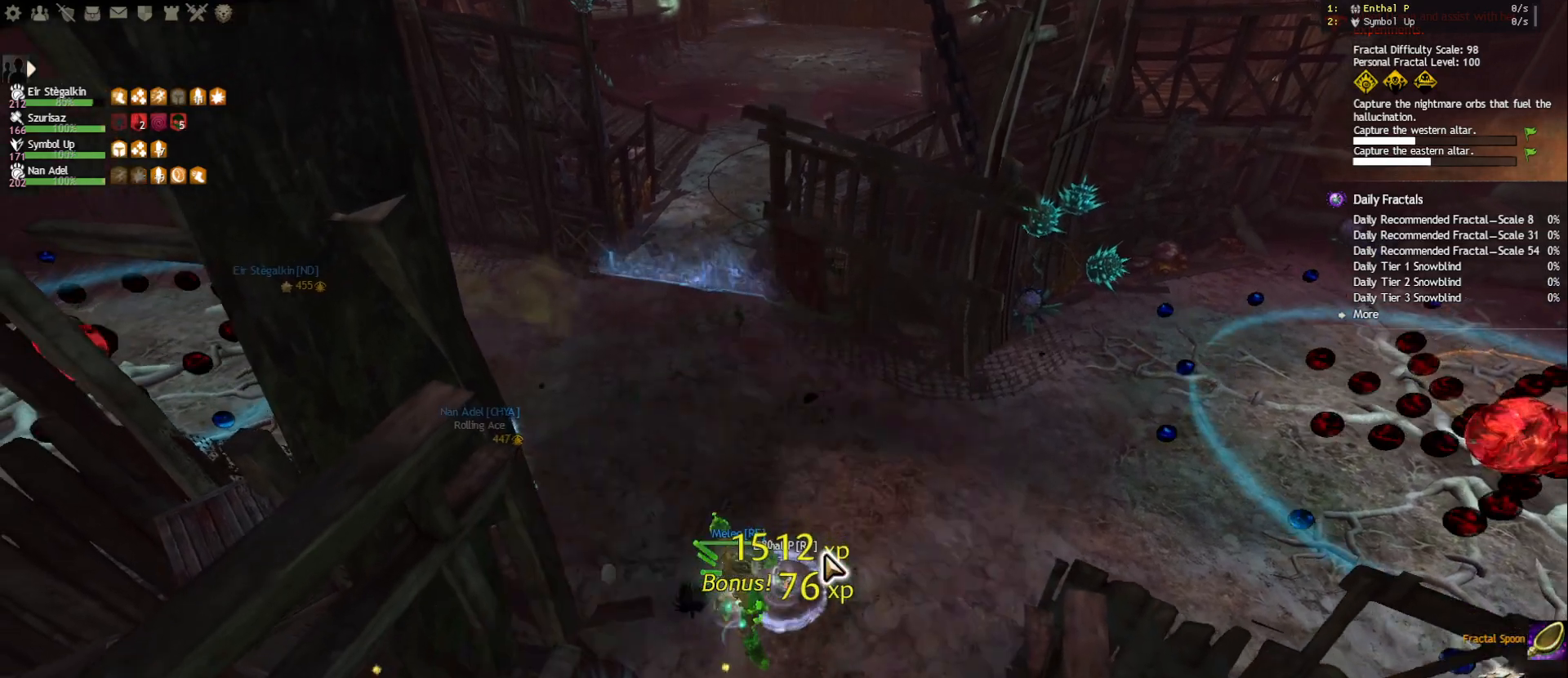
{"keys": [], "mouse": [], "events": [[483, "s", "up"]]}
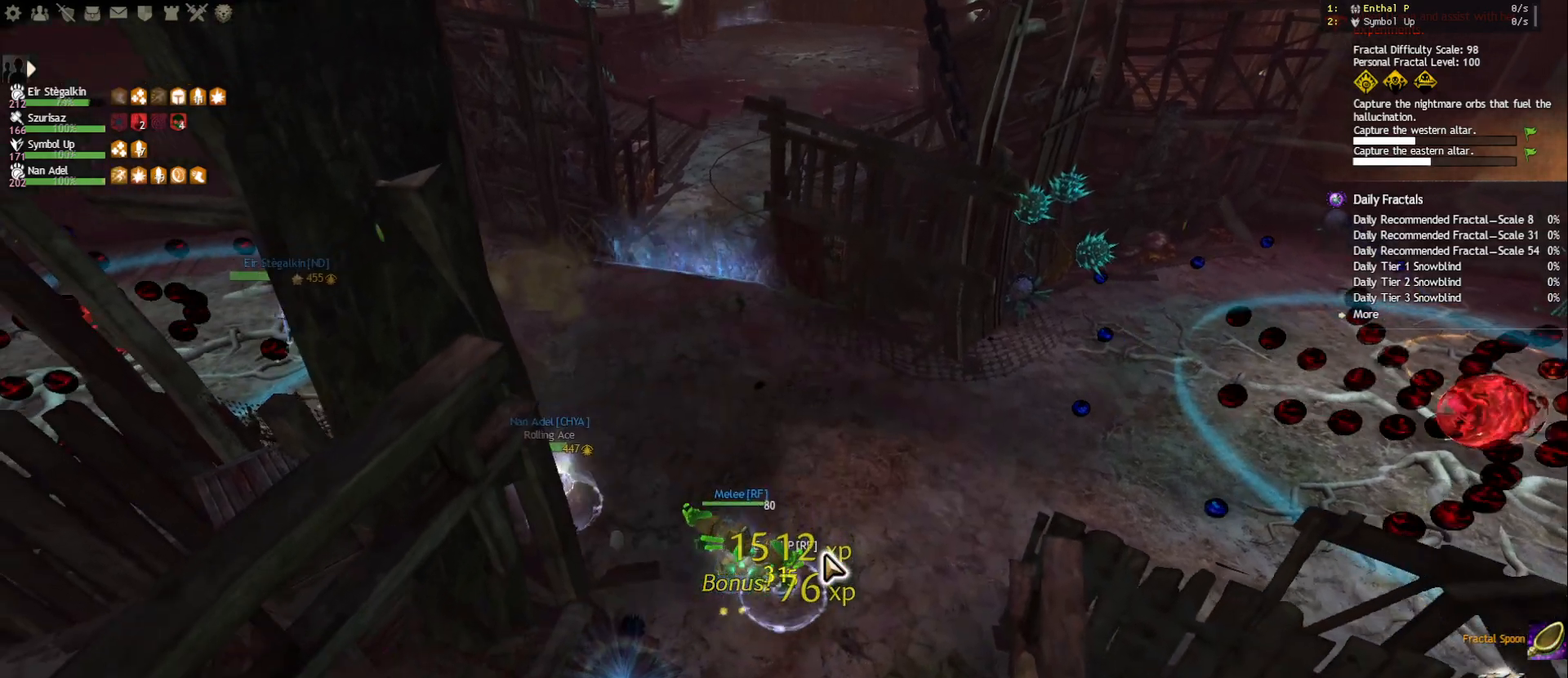
{"keys": [], "mouse": ["wheel"], "events": [[483, "mouse_wheel", "down"]]}